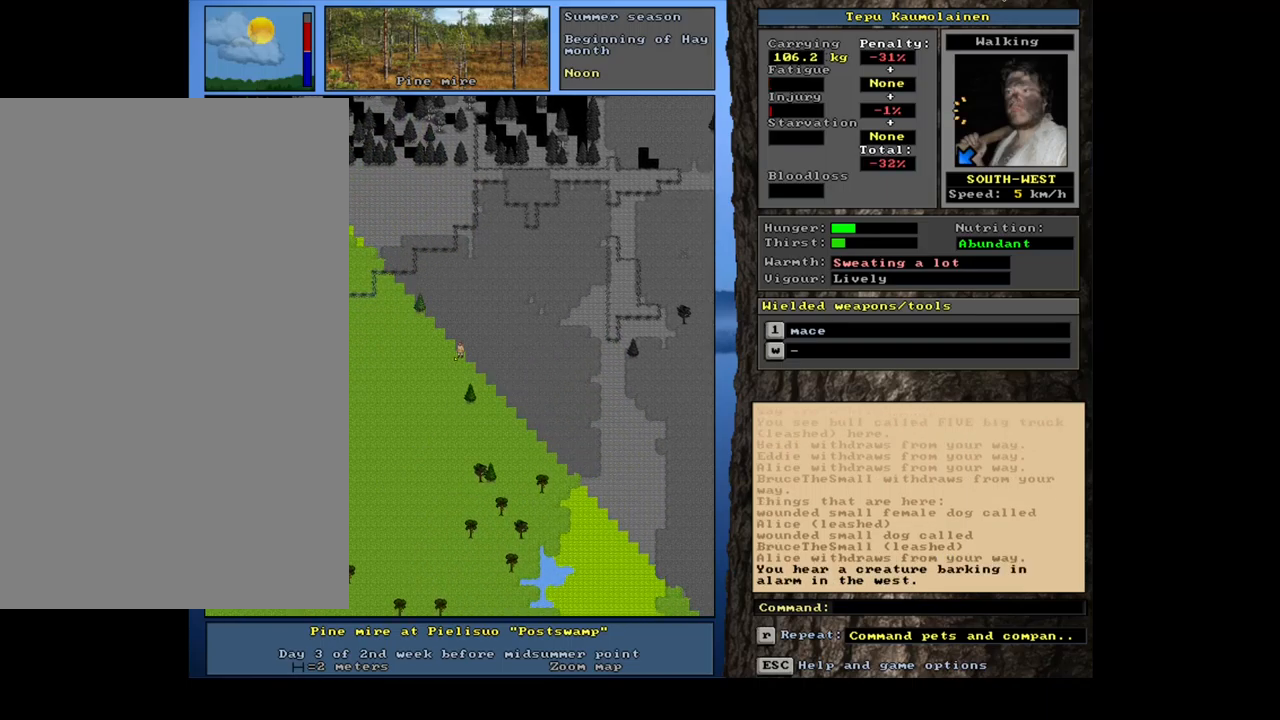
Gameplay with keyboard and mouse; each line is a JSON object with the keys and mouse buttons held at the frame after it. "events" lists presses ("down") and releases ("up") of ".", "/", "0", "1", "2", "3", "4", "5", "6", "7", "8", "9", "a", "alt_l", "alt_r", "b", "backslash", "backspace", "c", "caps_lock", "comma", "ctrl_l", "ctrl_r", "d", "down", "e", "equals", "escape", "f", "f1", "f10", "f11", "f12", "f2", "f3", "f4", "f5", "f6", "f7", "f8", "f9", "g", "h", "i", "j", "k", "l", "lbracket", "left", "m", "minus", "n", "num0", "num1", "num2", "num3", "num4", "num5", "num6", "num7", "num8", "num9", "o", "p", "q", "quote", "r", "rbracket", "return", "right", "s", "semicolon", "shift_l", "shift_r", "space", "super_l", "super_r", "t", "tab", "tilde", "u", "up", "v", "w", "x", "y", "z", "mouse_left", "mouse_wheel", "mouse_right", "mouse_mb4" and "mouse_mb5" between this image and that frame as [ms after this image, input, new state], when the widget could be followed in between. "mouse_left", "mouse_wheel", "mouse_right", "mouse_mb4", "mouse_mb5" = the "left", "wheel", "right", "mb4", "mb5" buttons of the "mouse" list. No other keys are recorded. "wheel" means that the mouse wheel is clicked or scrolled. Mouse movement is not recorded. Not read: other_keys.
{"keys": [], "mouse": [], "events": [[450, "ctrl_l", "up"]]}
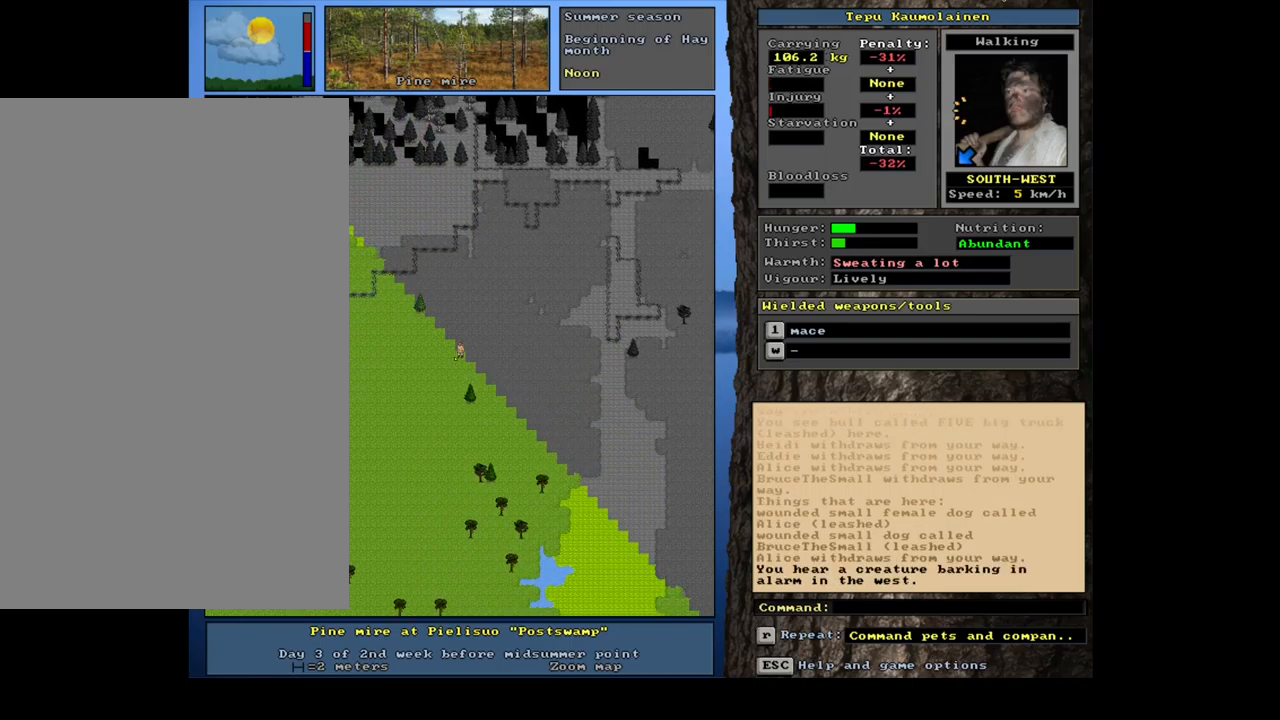
{"keys": [], "mouse": [], "events": [[17, "num6", "down"], [83, "num6", "up"], [133, "ctrl_l", "down"], [217, "num4", "down"], [433, "num4", "up"], [467, "ctrl_l", "up"]]}
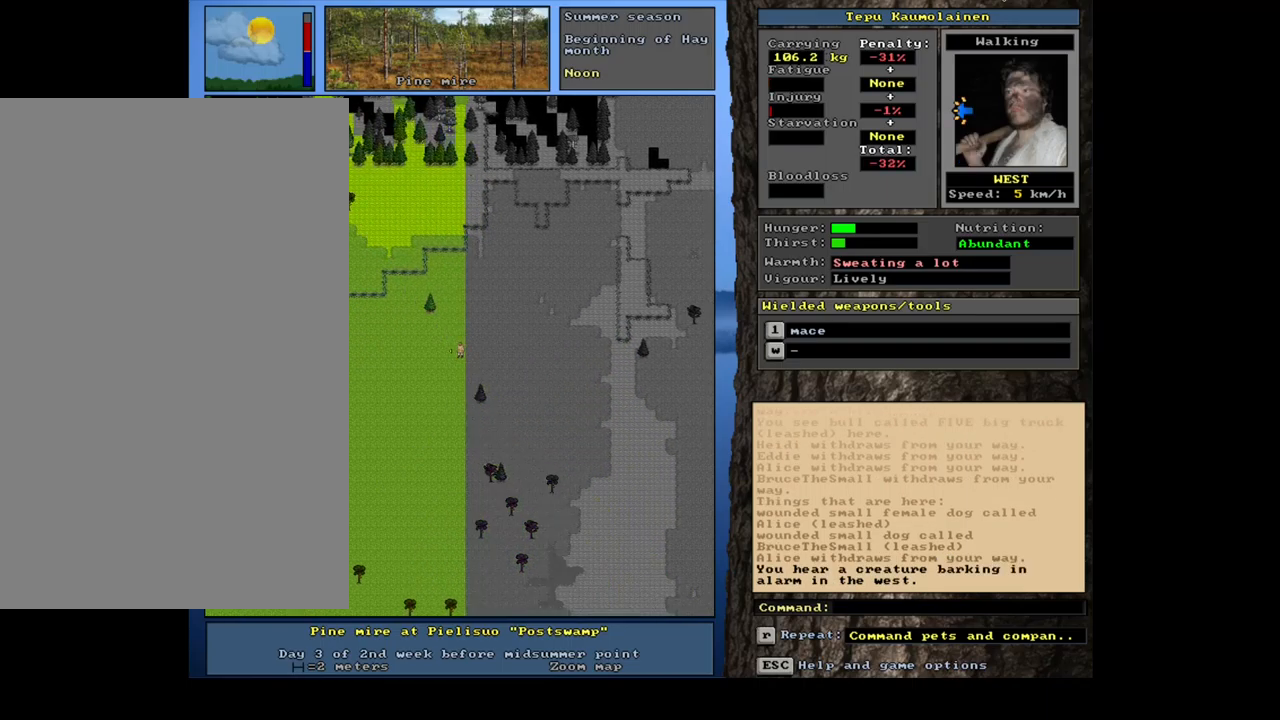
{"keys": ["shift_l"], "mouse": [], "events": [[183, "shift_l", "down"]]}
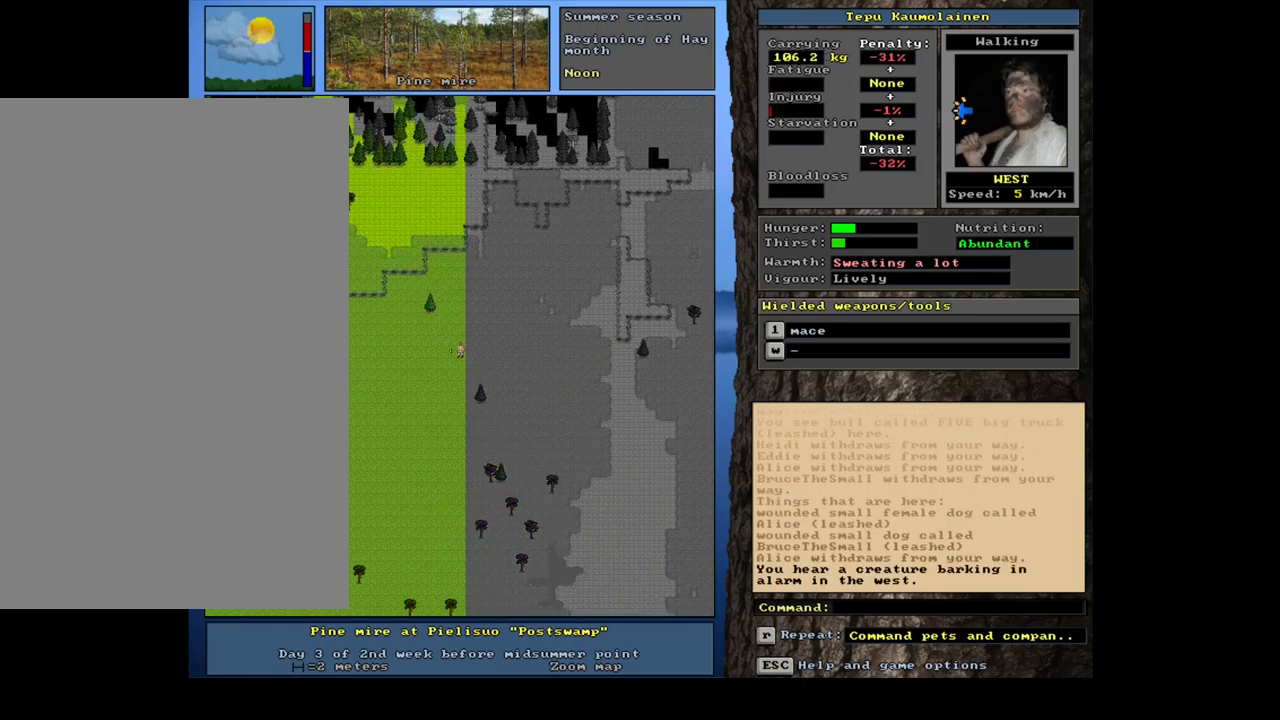
{"keys": ["ctrl_l"], "mouse": [], "events": [[17, "r", "down"], [83, "r", "up"], [183, "shift_l", "up"], [433, "ctrl_l", "down"]]}
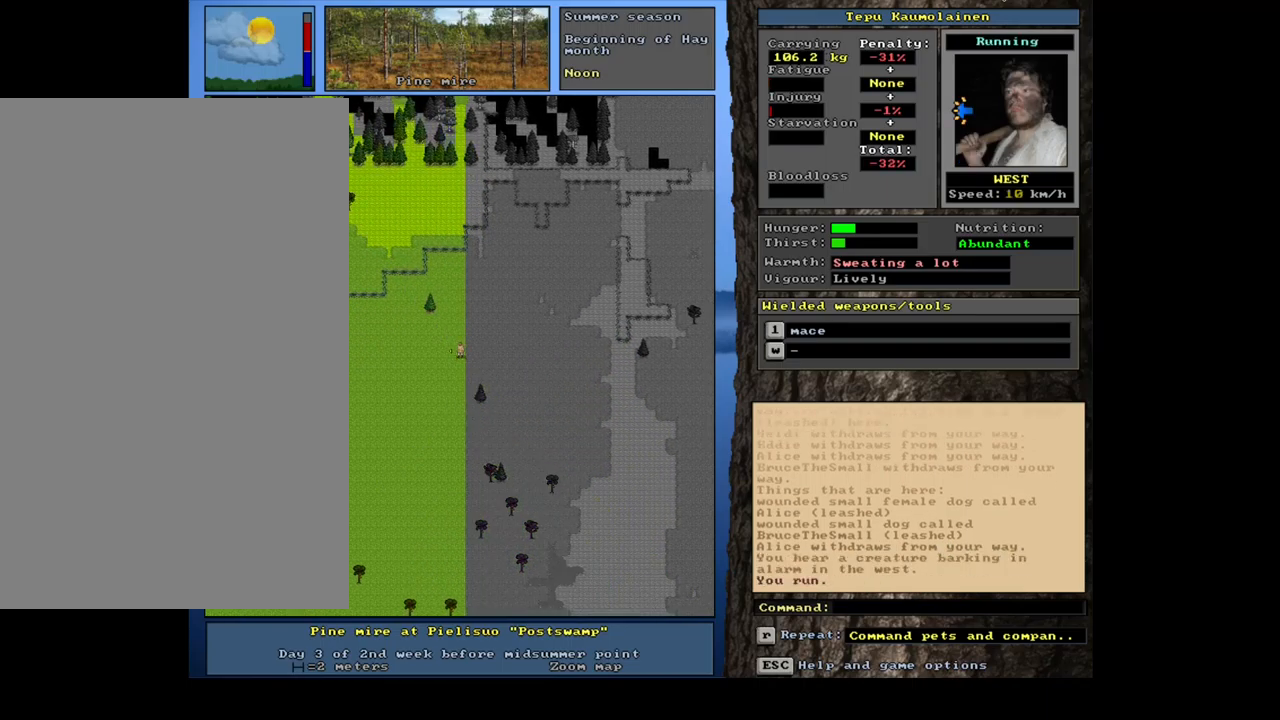
{"keys": ["ctrl_l", "num4"], "mouse": [], "events": [[83, "num4", "down"], [183, "num4", "up"], [267, "num4", "down"], [350, "num4", "up"], [433, "num4", "down"]]}
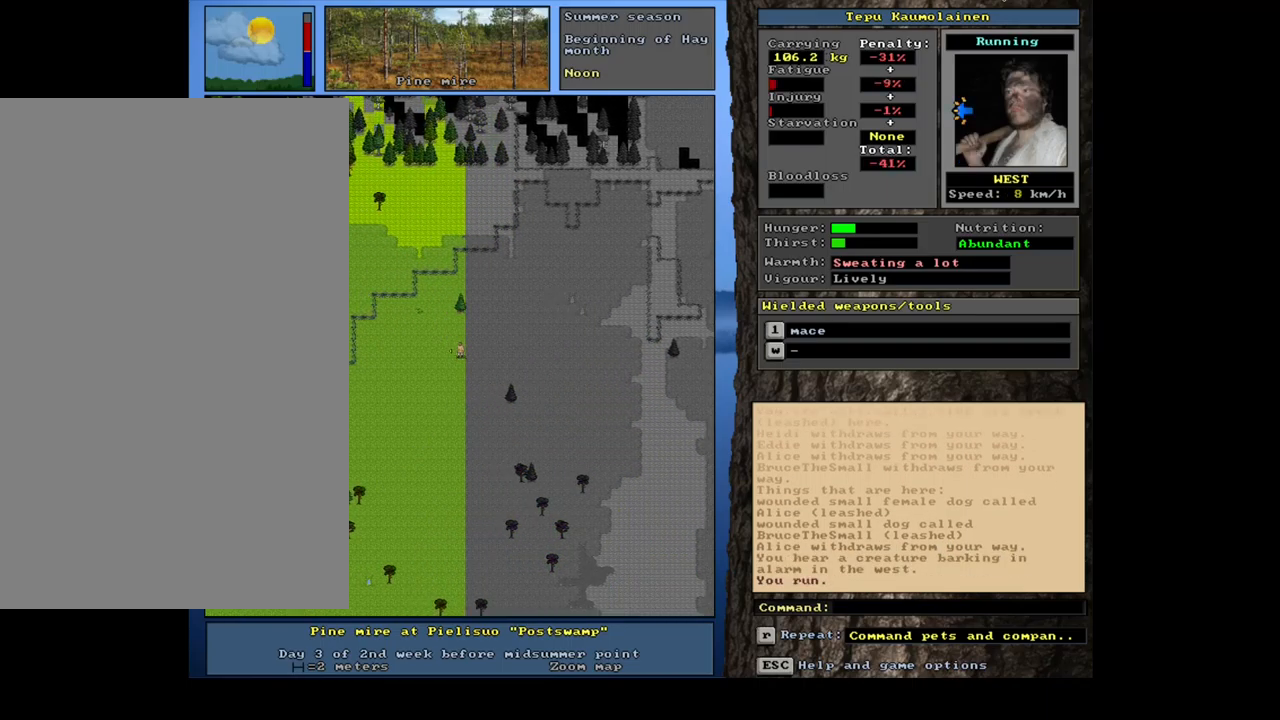
{"keys": ["ctrl_l", "num4"], "mouse": [], "events": [[50, "num4", "up"], [133, "num4", "down"], [217, "num4", "up"], [300, "num4", "down"], [383, "num4", "up"], [467, "num4", "down"]]}
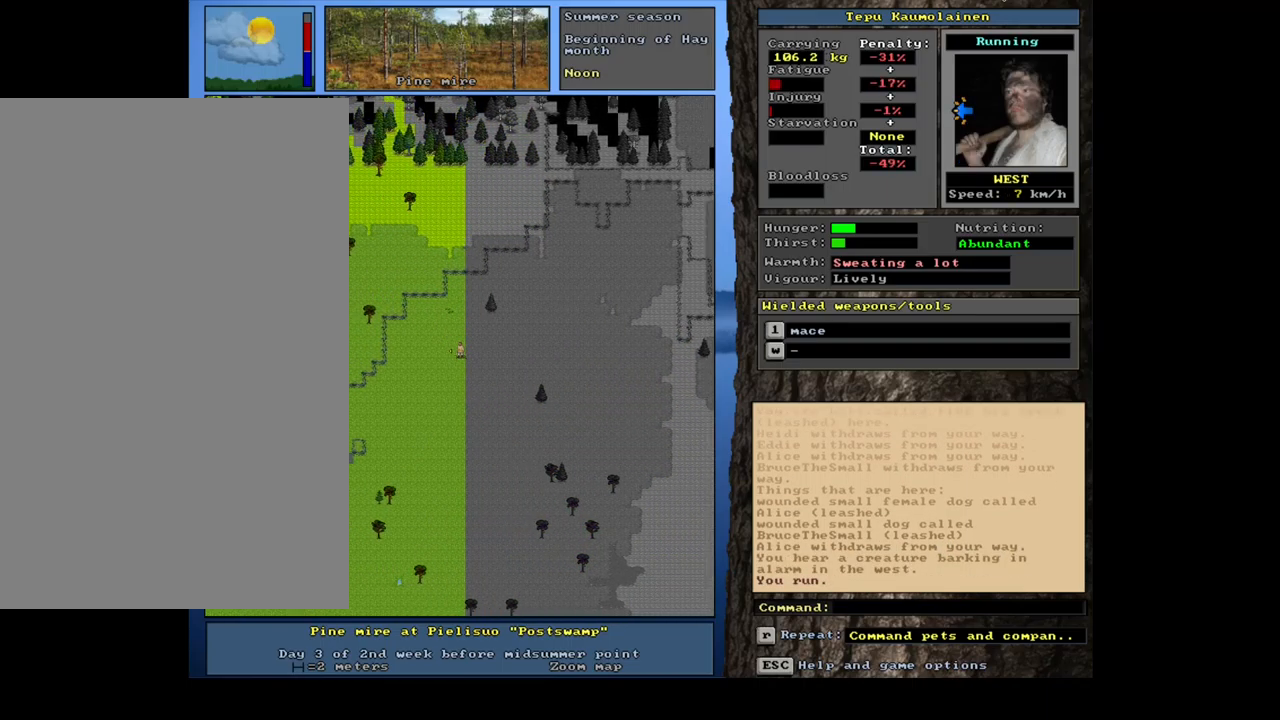
{"keys": ["ctrl_l", "num4"], "mouse": [], "events": [[50, "num4", "up"], [150, "num4", "down"], [200, "num4", "up"], [317, "num4", "down"], [383, "num4", "up"], [483, "num4", "down"]]}
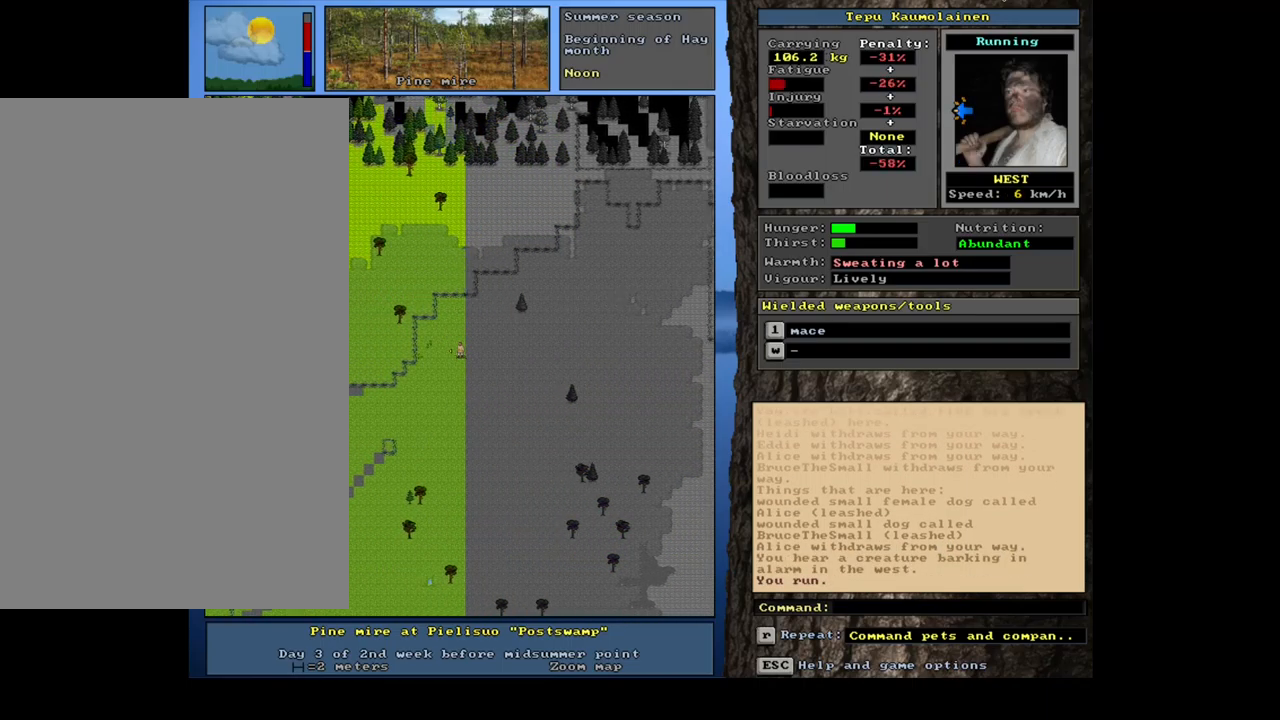
{"keys": ["ctrl_l", "num4"], "mouse": [], "events": [[50, "num4", "up"], [150, "num4", "down"], [233, "num4", "up"], [317, "num4", "down"], [383, "num4", "up"], [483, "num4", "down"]]}
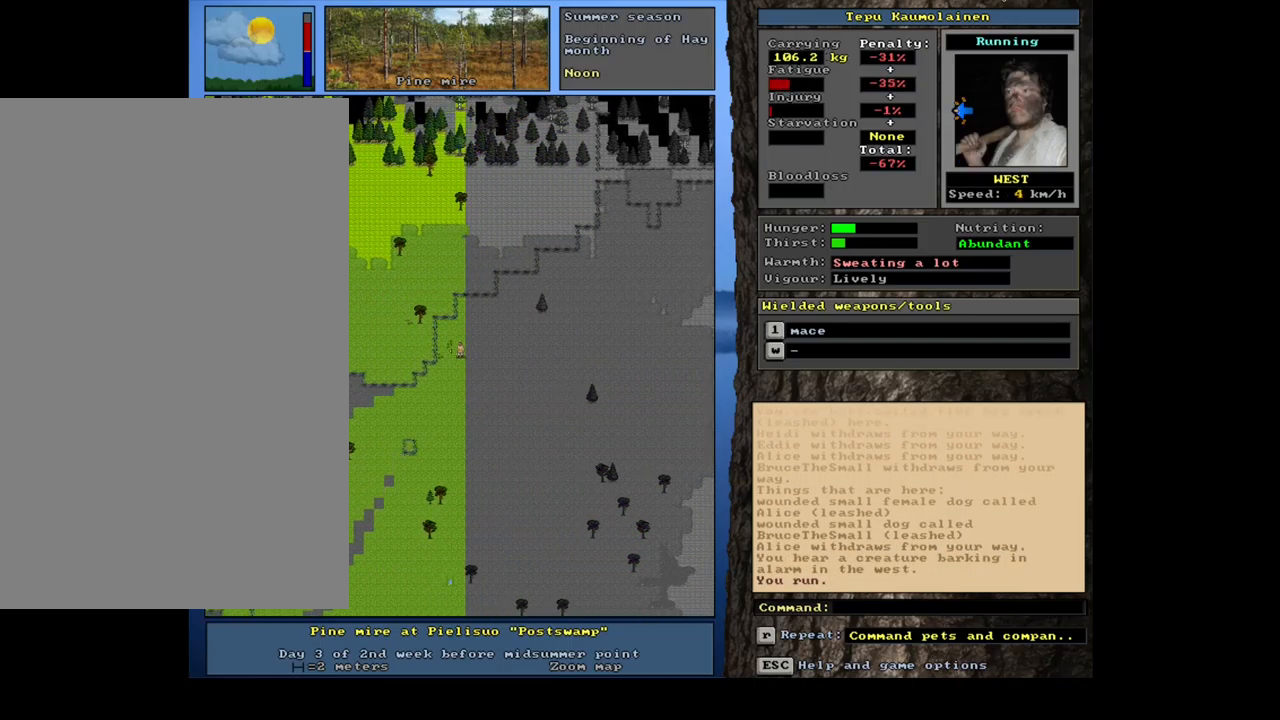
{"keys": ["ctrl_l", "num4"], "mouse": [], "events": [[83, "num4", "up"], [167, "num4", "down"], [234, "num4", "up"], [334, "num4", "down"], [417, "num4", "up"], [500, "num4", "down"]]}
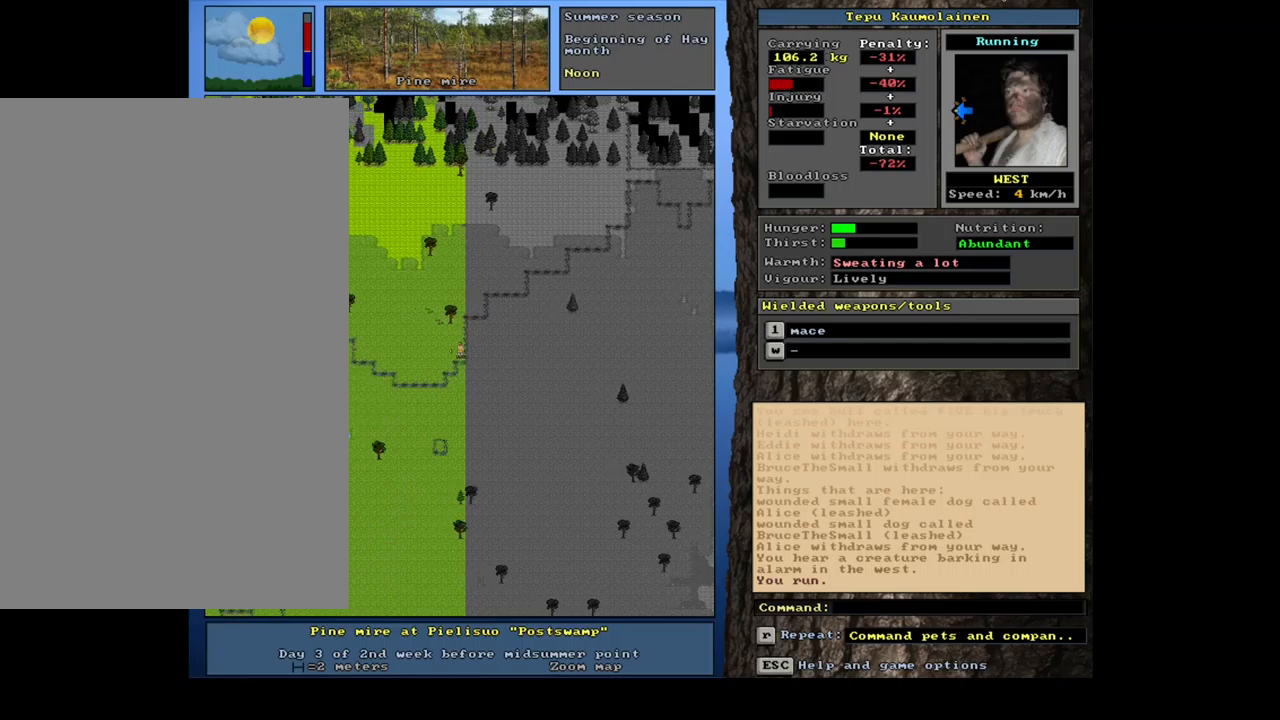
{"keys": ["ctrl_l"], "mouse": [], "events": [[84, "num4", "up"], [184, "num4", "down"], [250, "num4", "up"], [334, "num4", "down"], [417, "num4", "up"]]}
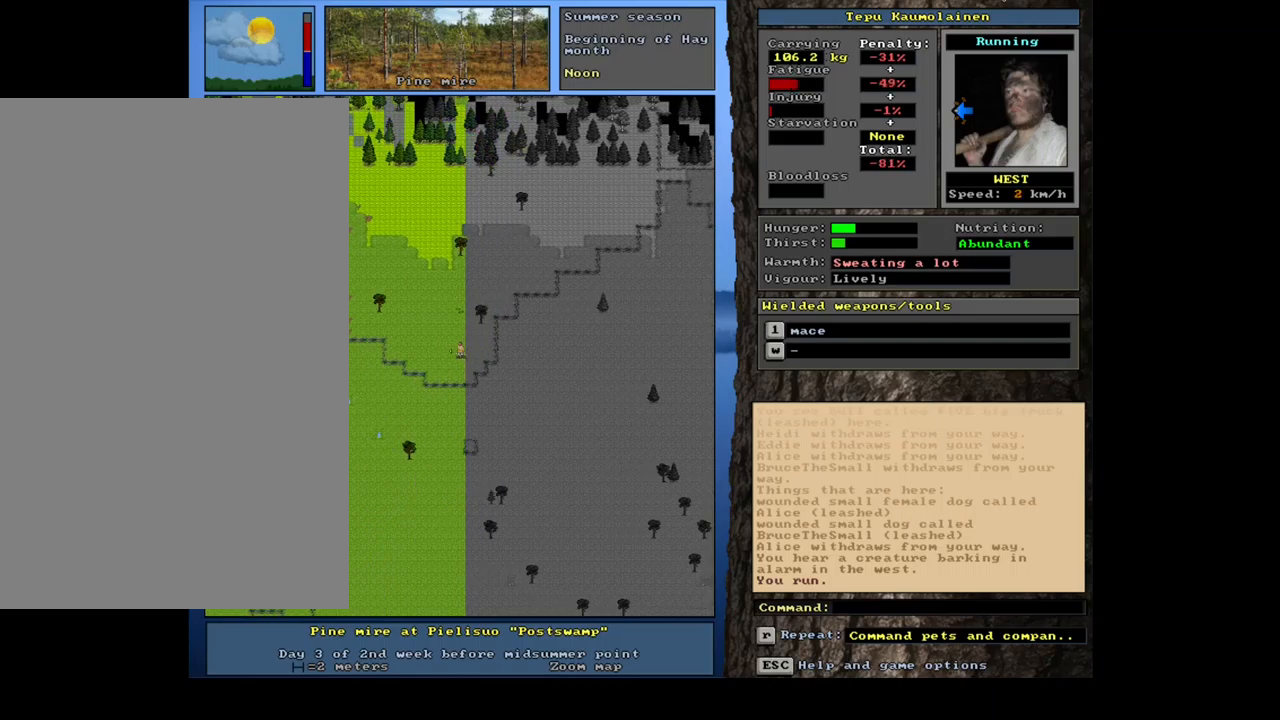
{"keys": ["ctrl_l"], "mouse": [], "events": [[17, "num4", "down"], [84, "num4", "up"], [184, "num4", "down"], [250, "num4", "up"], [350, "num4", "down"], [417, "num4", "up"]]}
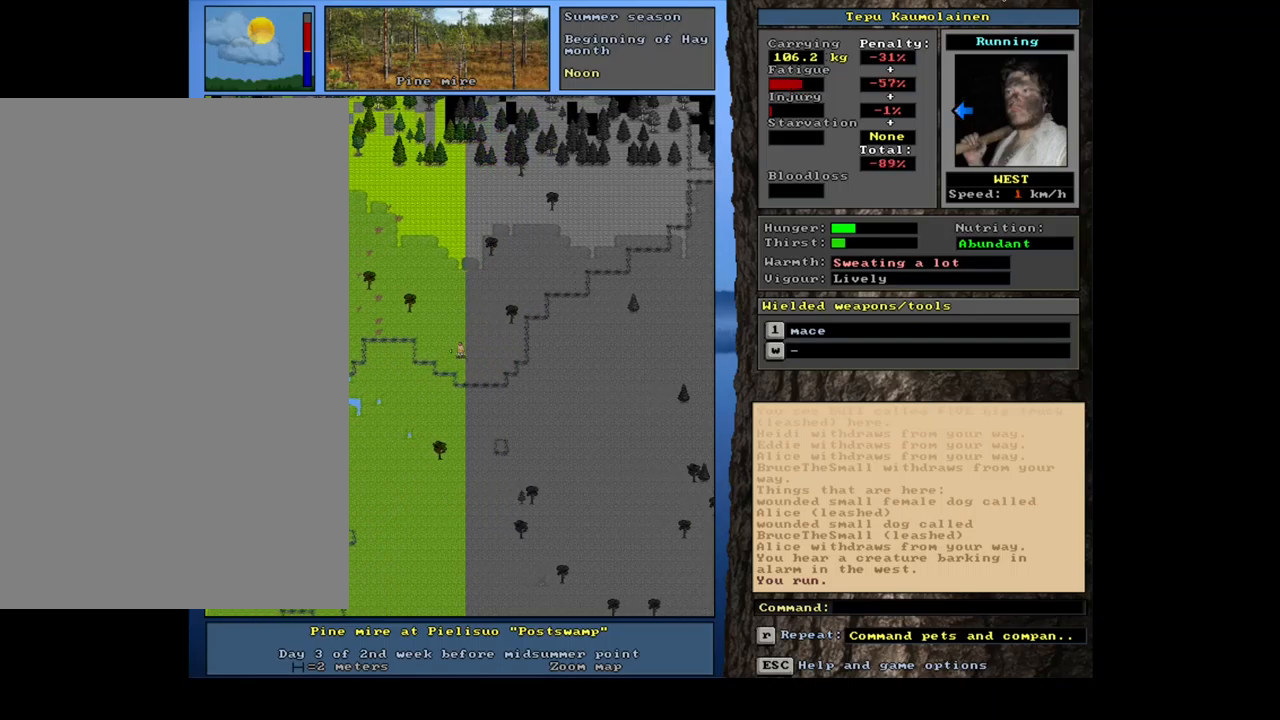
{"keys": ["shift_l"], "mouse": [], "events": [[17, "num4", "down"], [117, "num4", "up"], [284, "ctrl_l", "up"], [450, "shift_l", "down"]]}
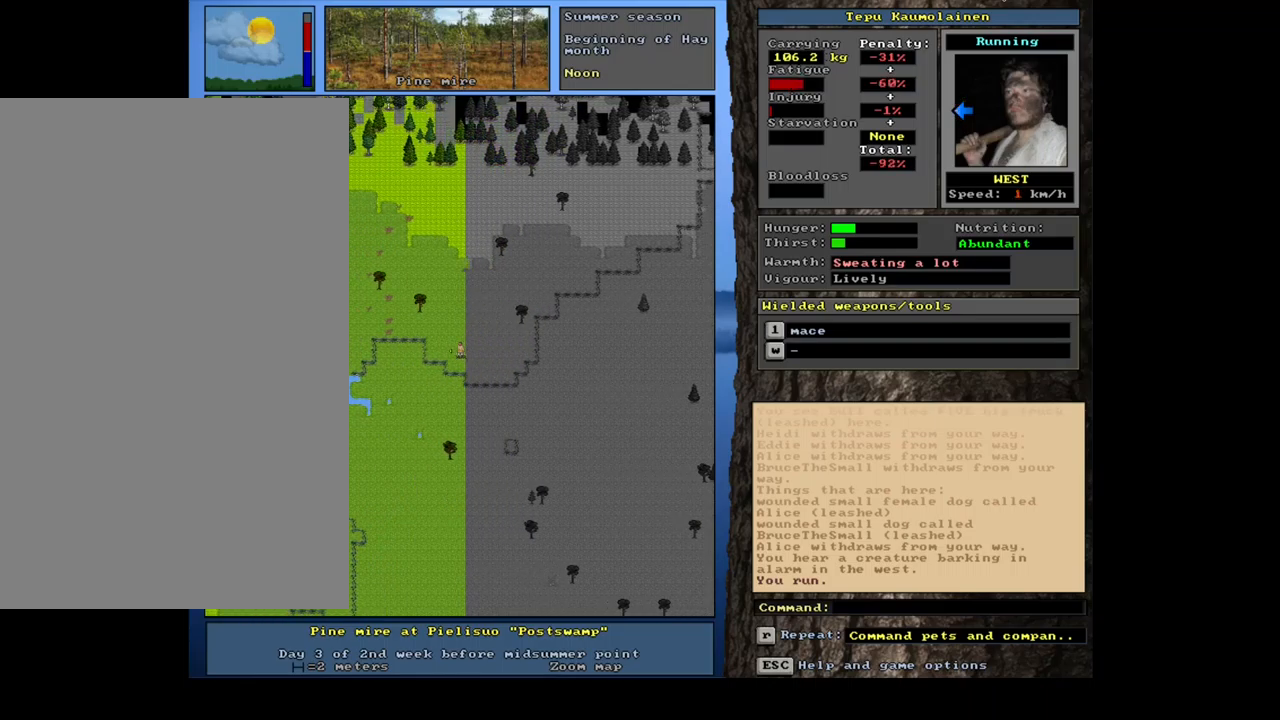
{"keys": ["r", "shift_l"], "mouse": [], "events": [[417, "r", "down"]]}
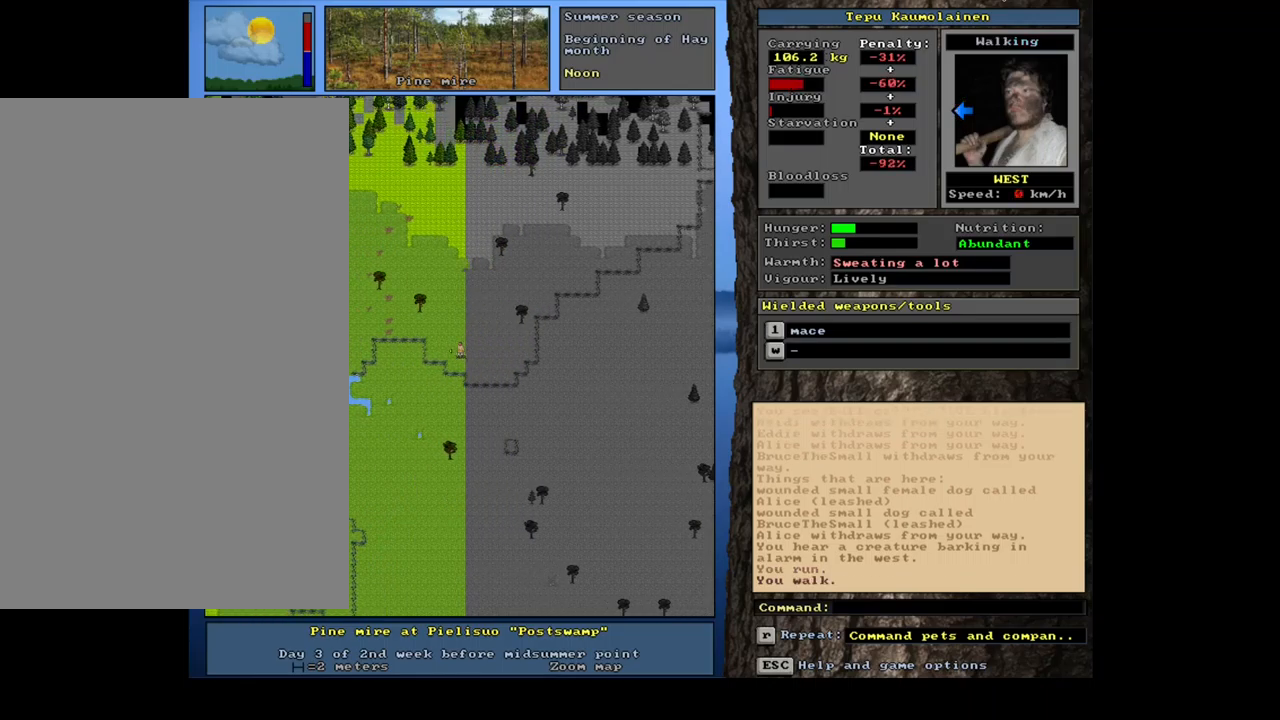
{"keys": ["ctrl_l"], "mouse": [], "events": [[17, "r", "up"], [84, "shift_l", "up"], [250, "ctrl_l", "down"], [367, "num4", "down"], [467, "num4", "up"]]}
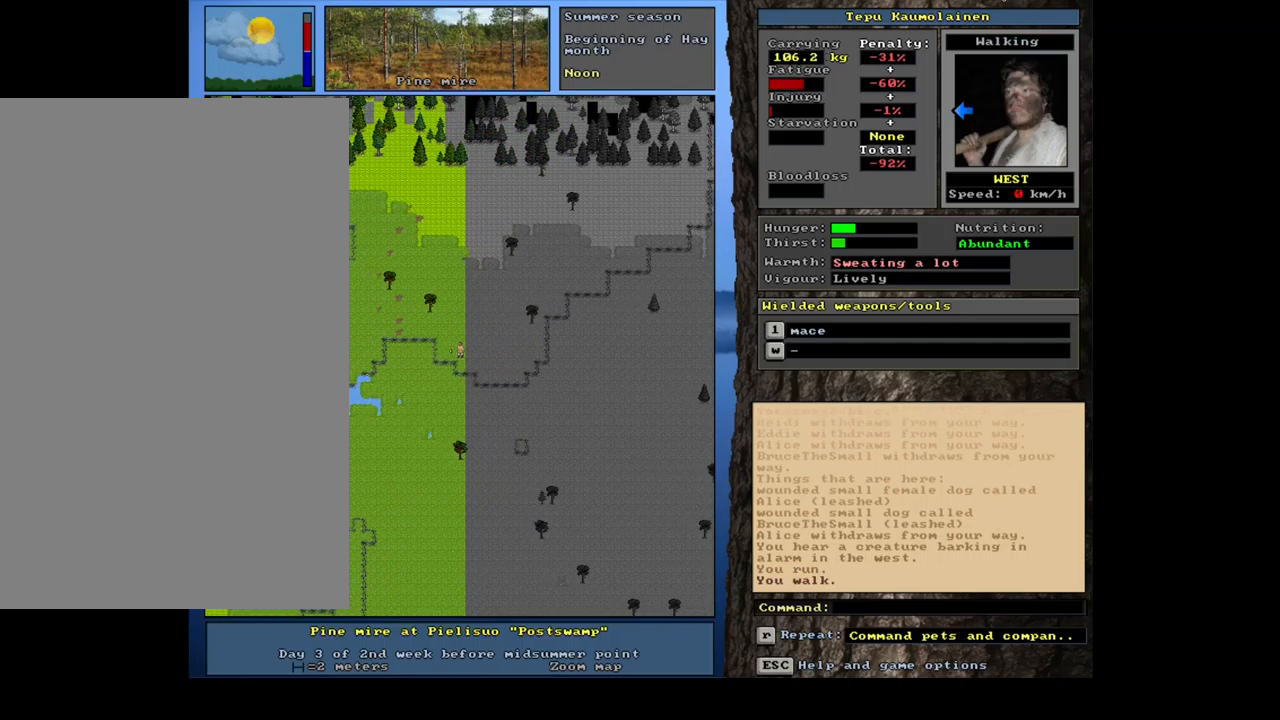
{"keys": ["ctrl_l", "num4"], "mouse": []}
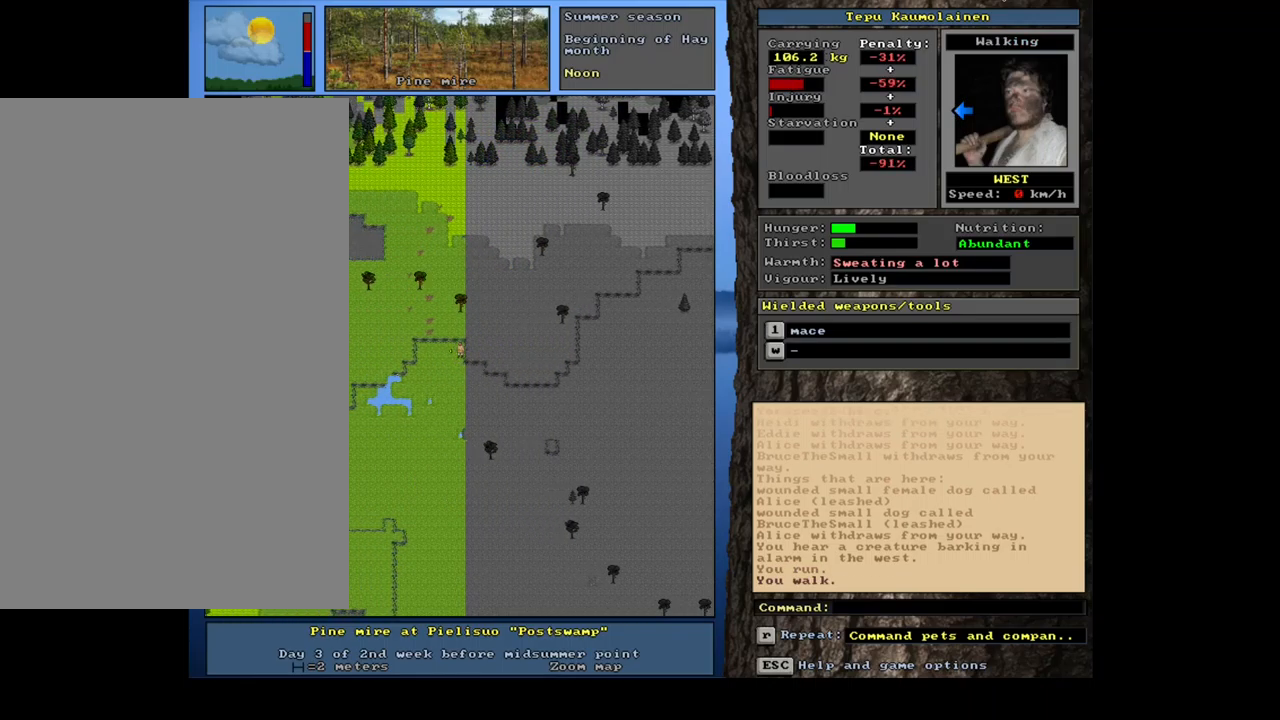
{"keys": ["ctrl_l"], "mouse": [], "events": [[67, "num4", "up"], [117, "num4", "down"], [234, "num4", "up"], [350, "num4", "down"], [450, "num4", "up"]]}
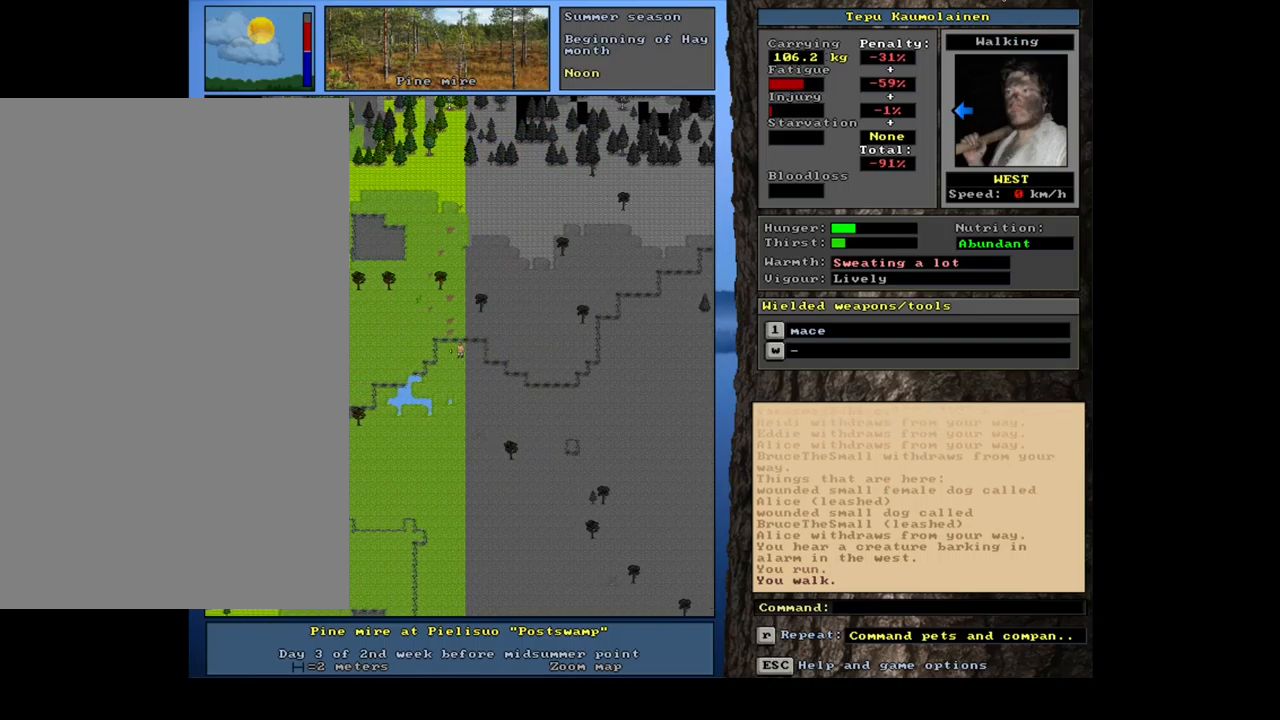
{"keys": ["ctrl_l", "num4"], "mouse": [], "events": [[17, "num4", "down"], [134, "num4", "up"], [234, "num4", "down"], [350, "num4", "up"], [434, "num4", "down"]]}
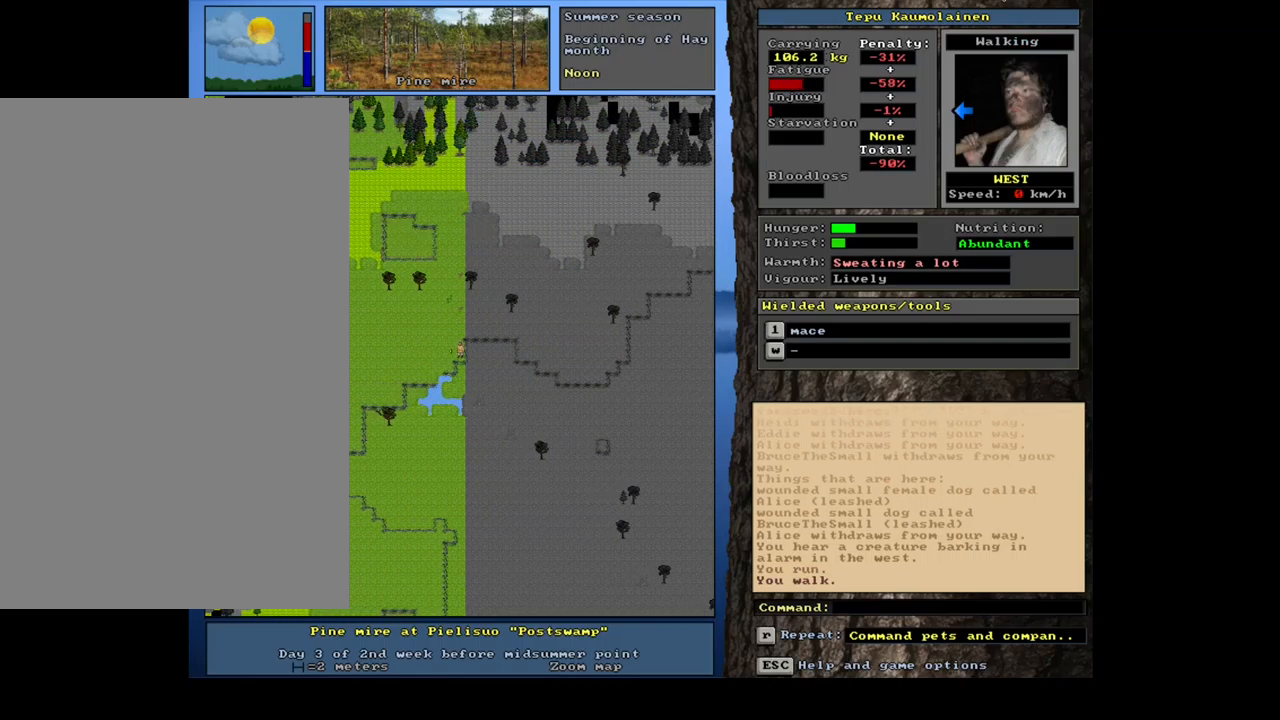
{"keys": ["ctrl_l"], "mouse": [], "events": [[34, "num4", "up"], [150, "num4", "down"], [267, "num4", "up"], [384, "num4", "down"], [484, "num4", "up"]]}
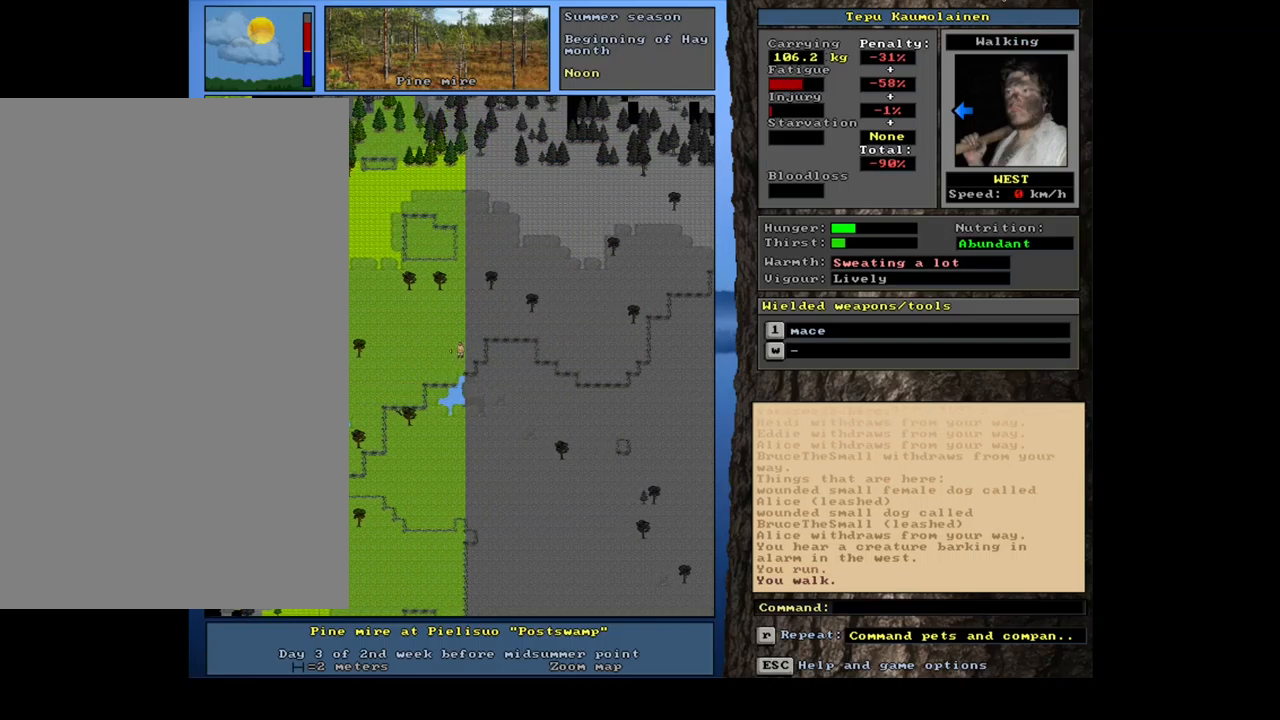
{"keys": ["ctrl_l", "num4"], "mouse": [], "events": [[84, "num4", "down"], [184, "num4", "up"], [284, "num4", "down"], [384, "num4", "up"], [467, "num4", "down"]]}
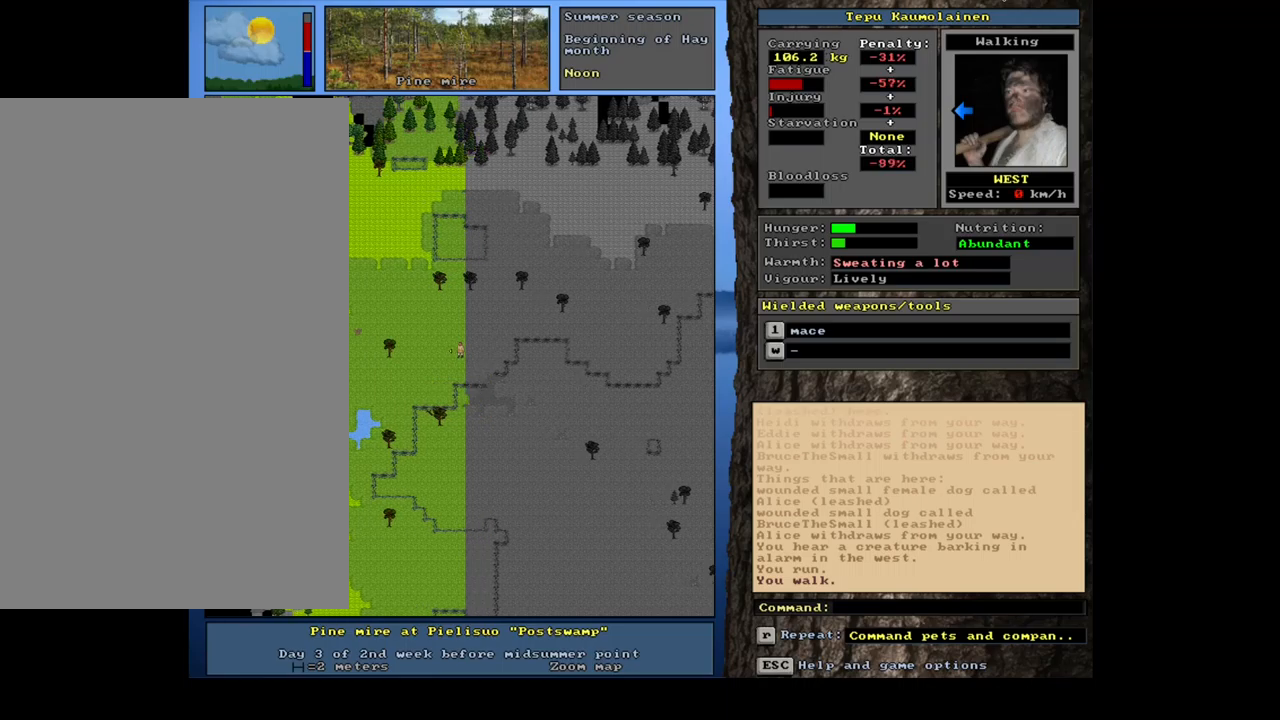
{"keys": ["ctrl_l"], "mouse": [], "events": [[67, "num4", "up"], [167, "num4", "down"], [250, "num4", "up"], [367, "num4", "down"], [450, "num4", "up"]]}